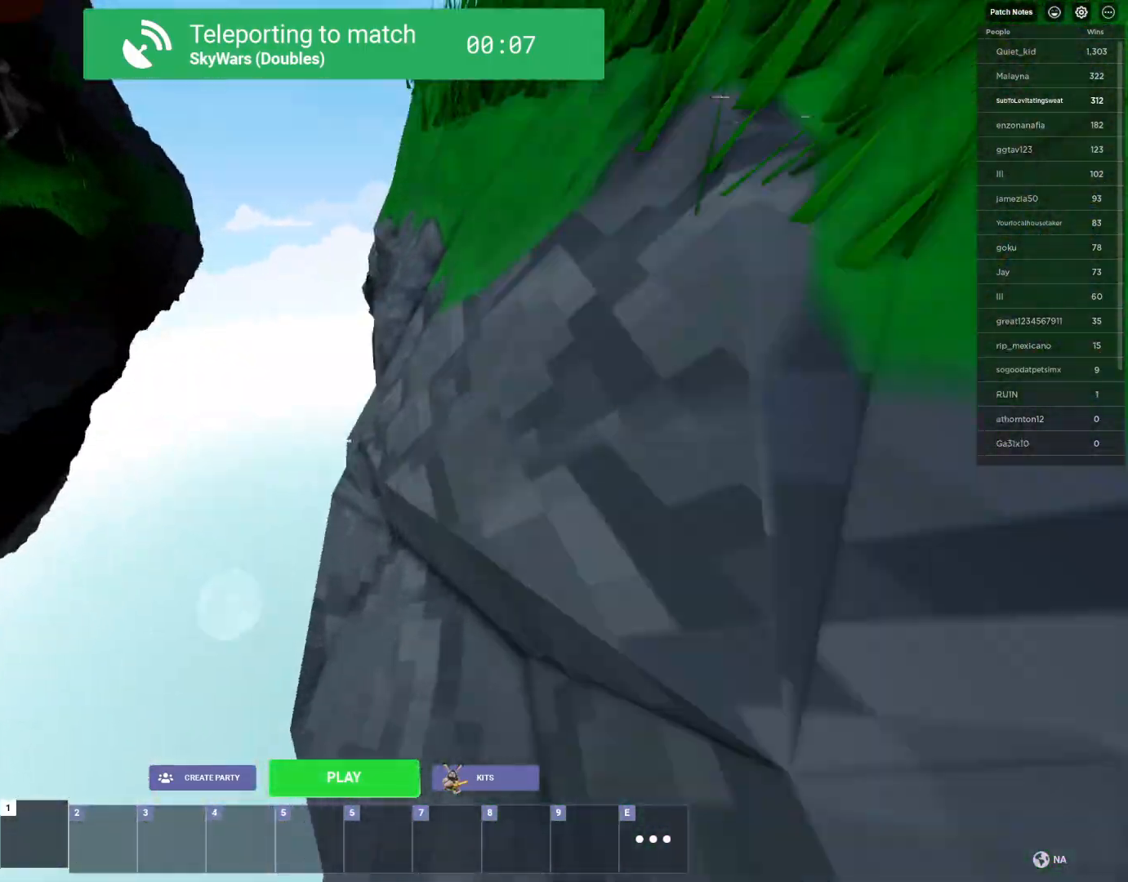
Gameplay with keyboard and mouse; each line is a JSON object with the keys and mouse buttons held at the frame after it. "events" lists presses ("down") and releases ("up") of "1", "2", "3", "4", "5", "a", "alt", "c", "caps_lock", "ctrl", "d", "e", "f", "g", "q", "r", "s", "shift", "space", "t", "tab", "v", "w", "x", "z", "mouse_left", "mouse_wheel" and "mouse_right" between this image and that frame as [ms after this image, input, new state], when the widget could be followed in between. "mouse_left", "mouse_wheel", "mouse_right" = the "left", "wheel", "right" buttons of the "mouse" list. No other keys are recorded. Fast repeated clicks can show as one long hold. "wheel" means that the mouse wheel is clicked or scrolled. "mouse_move" is the direction in which the mouse moves at that frame (one of eight, or "still"), when it could be read.
{"keys": ["shift", "space", "w"], "mouse": ["right"], "mouse_move": "still", "events": []}
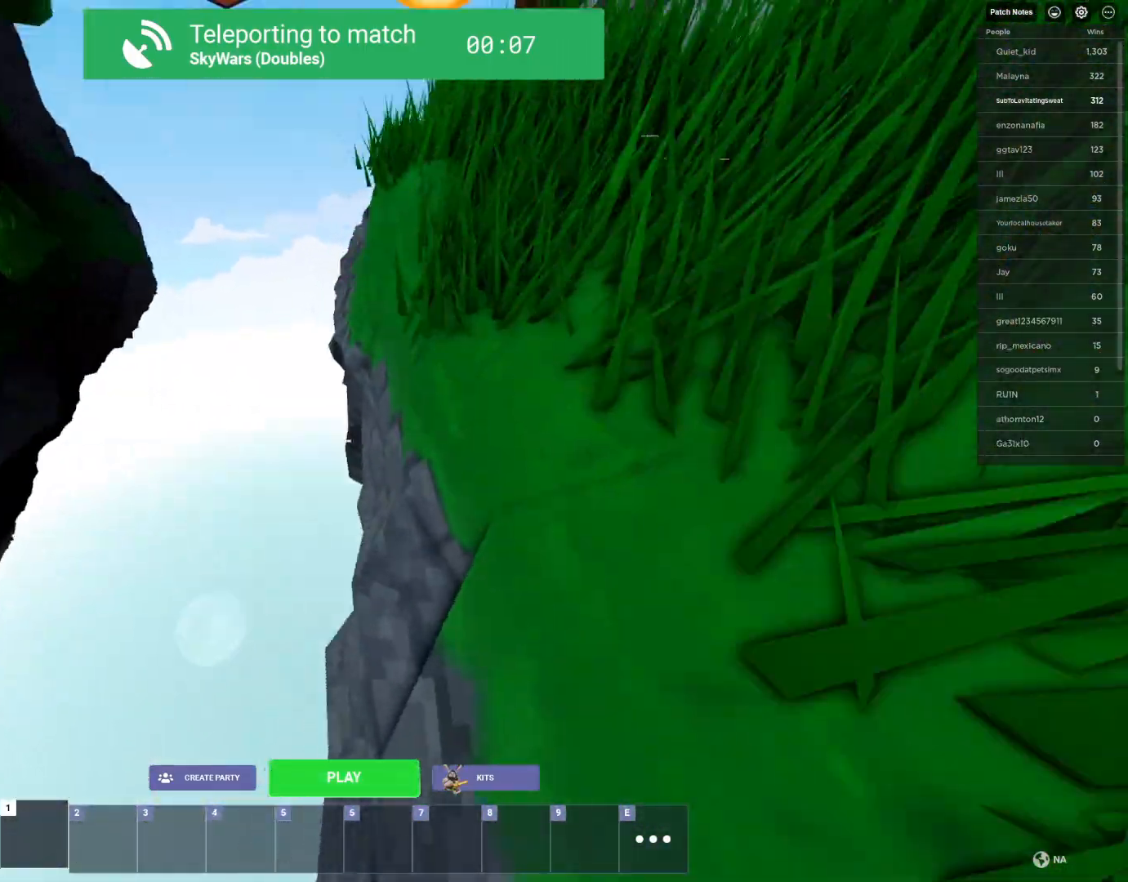
{"keys": ["shift", "space", "w"], "mouse": ["right"], "mouse_move": "still", "events": []}
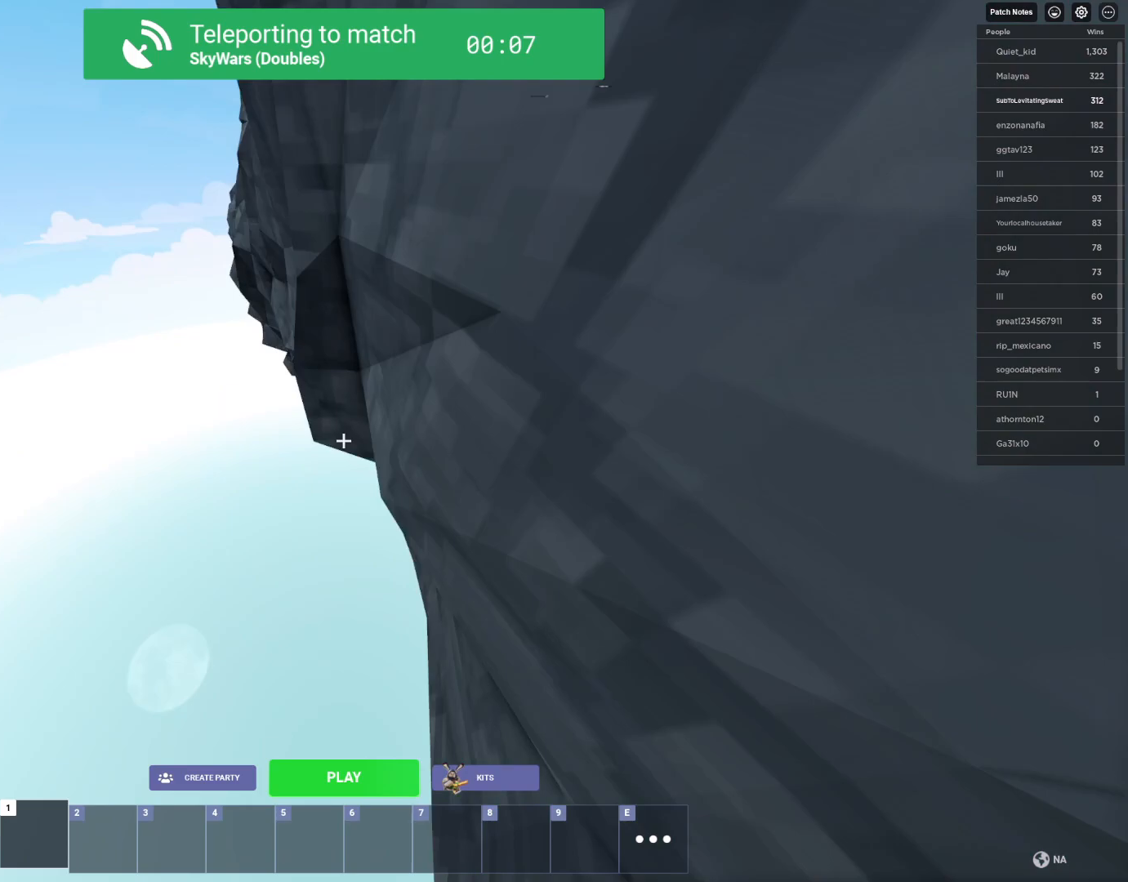
{"keys": ["shift", "space", "w"], "mouse": [], "mouse_move": "still", "events": [[417, "mouse_right", "up"]]}
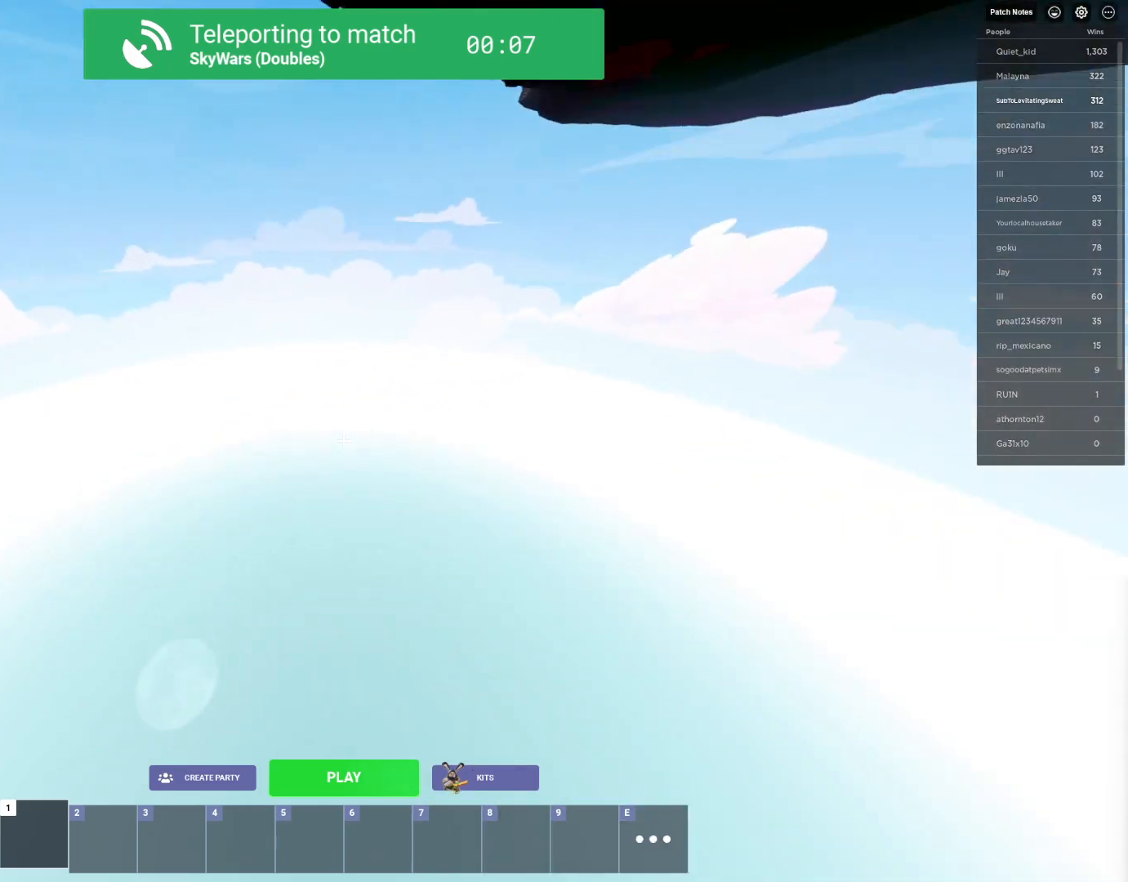
{"keys": ["a", "shift", "space"], "mouse": [], "mouse_move": "still", "events": [[100, "mouse_wheel", "down"], [200, "mouse_wheel", "up"], [383, "a", "down"], [383, "mouse_wheel", "down"], [433, "mouse_wheel", "up"], [483, "w", "up"]]}
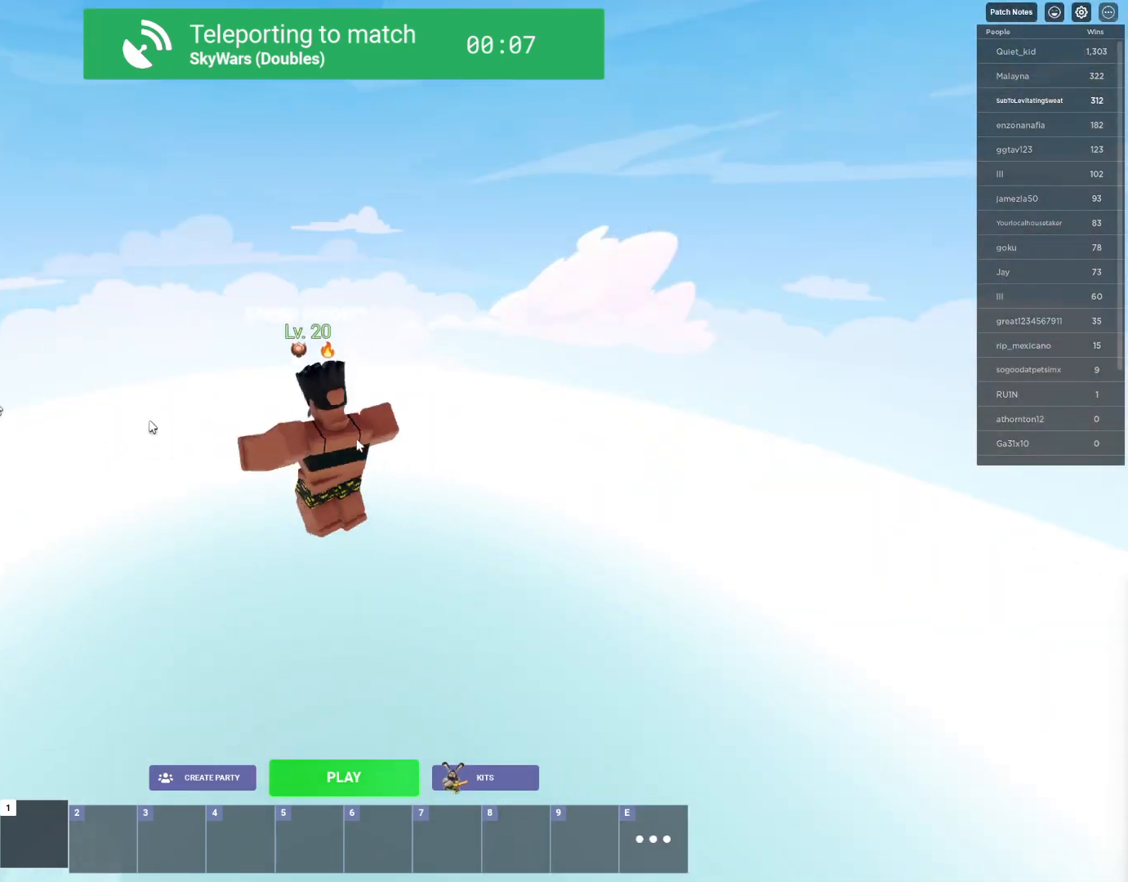
{"keys": ["a", "s", "shift", "space"], "mouse": [], "mouse_move": "down-right", "events": [[500, "s", "down"]]}
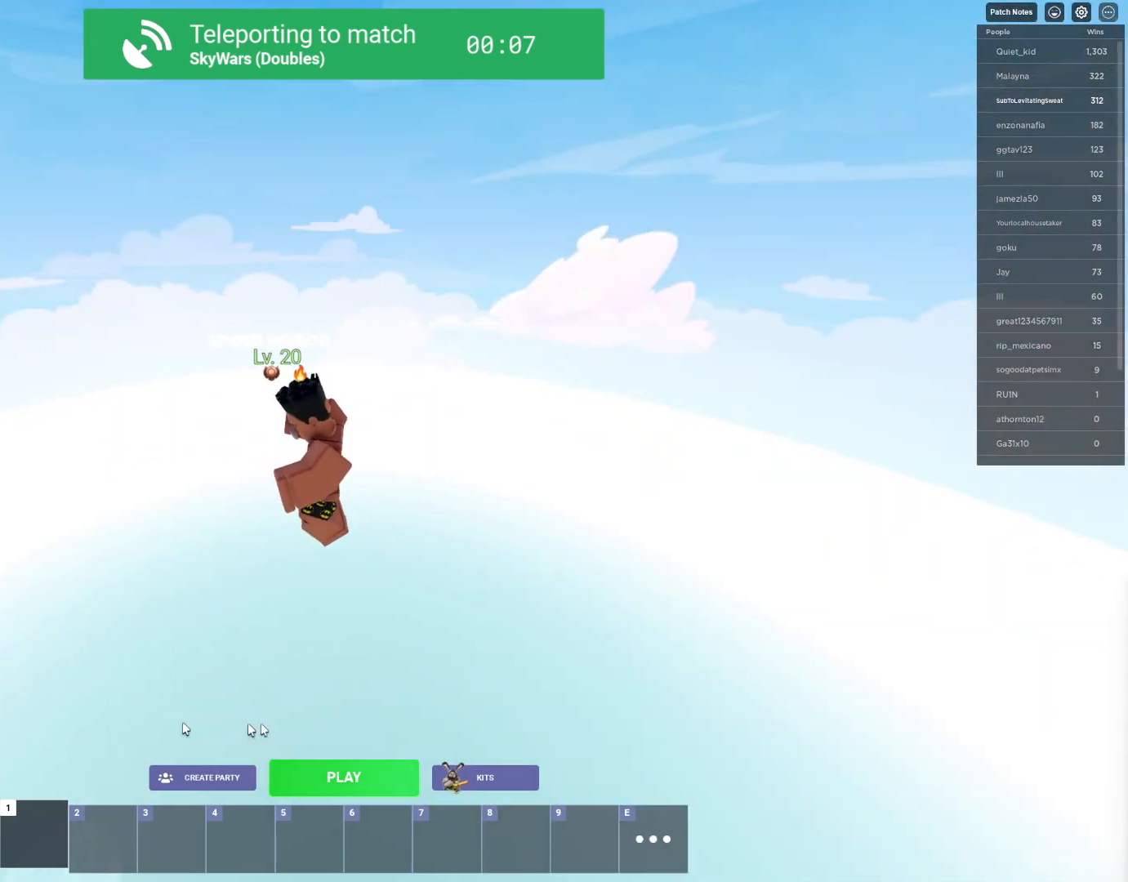
{"keys": ["a", "s", "shift", "space"], "mouse": ["left"], "mouse_move": "still", "events": [[500, "mouse_left", "down"]]}
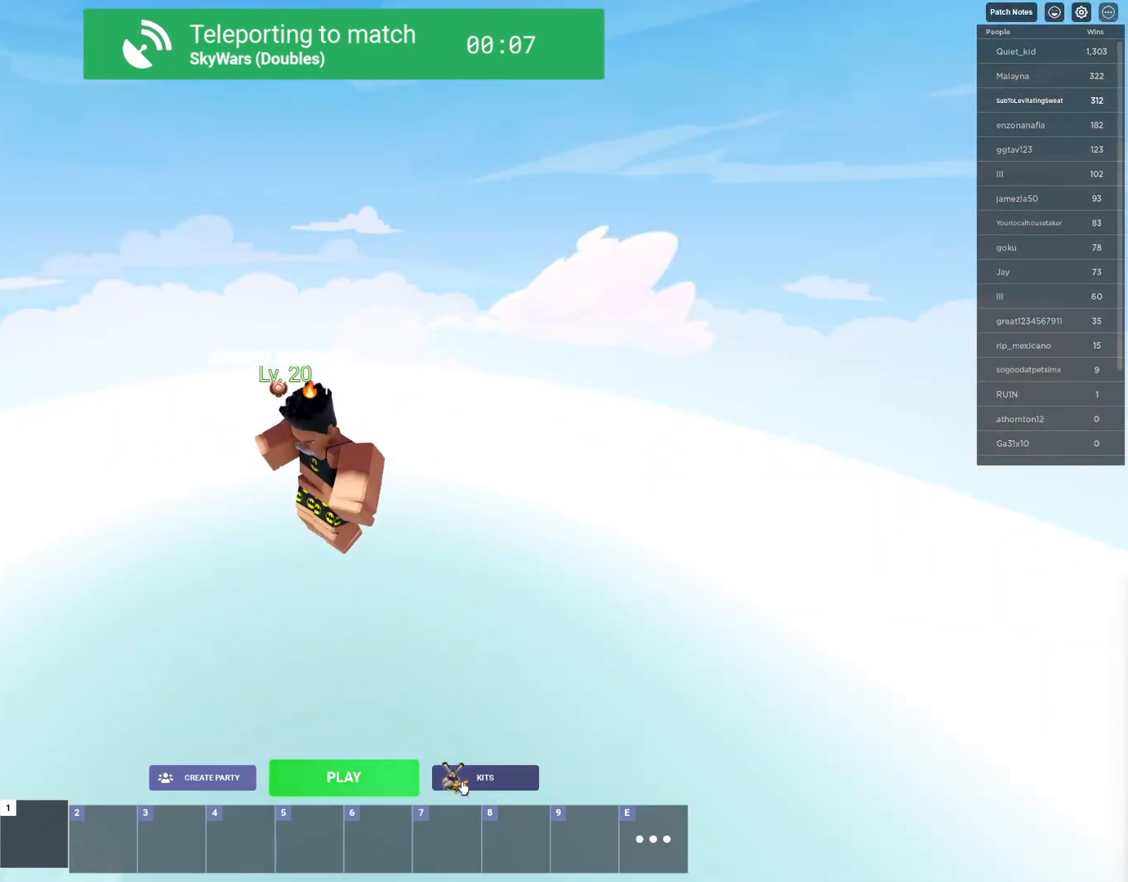
{"keys": ["a", "s", "space"], "mouse": [], "mouse_move": "still", "events": [[150, "mouse_left", "up"], [233, "shift", "up"]]}
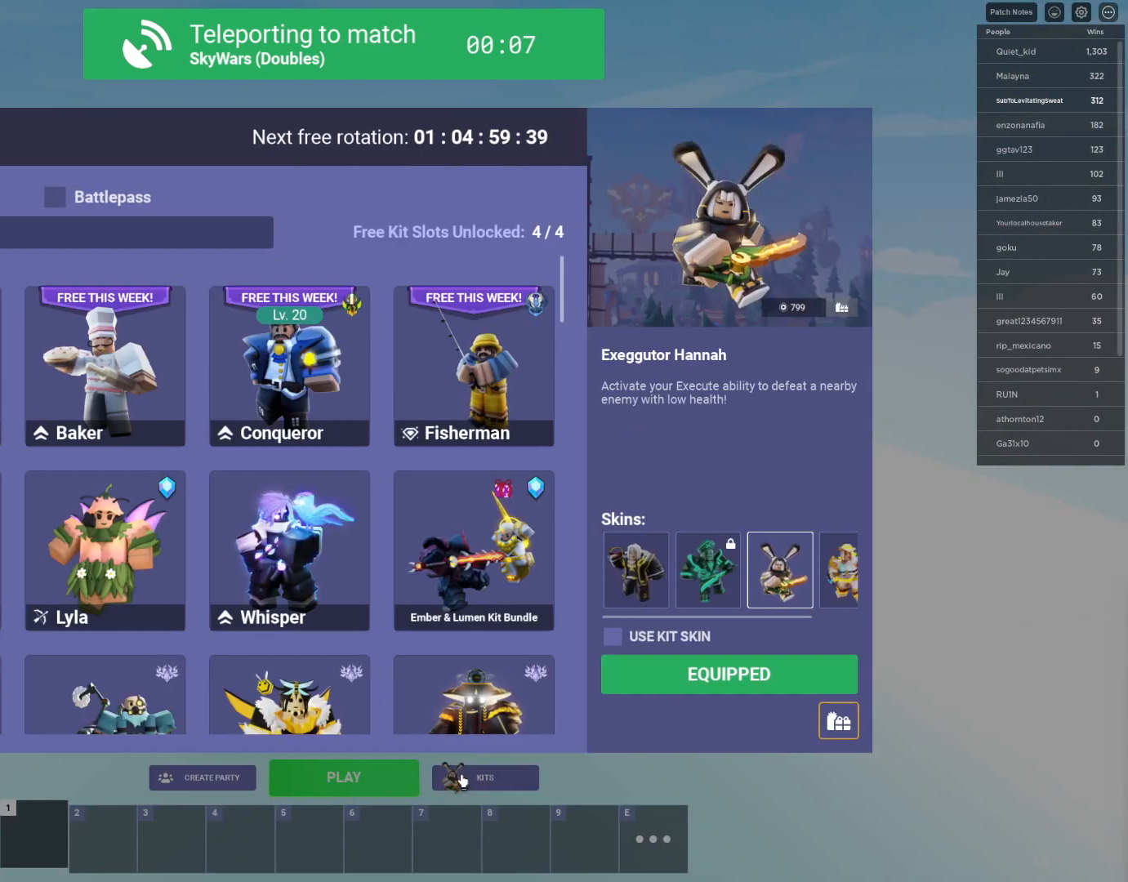
{"keys": ["space"], "mouse": [], "mouse_move": "up-right", "events": [[67, "a", "up"], [117, "s", "up"]]}
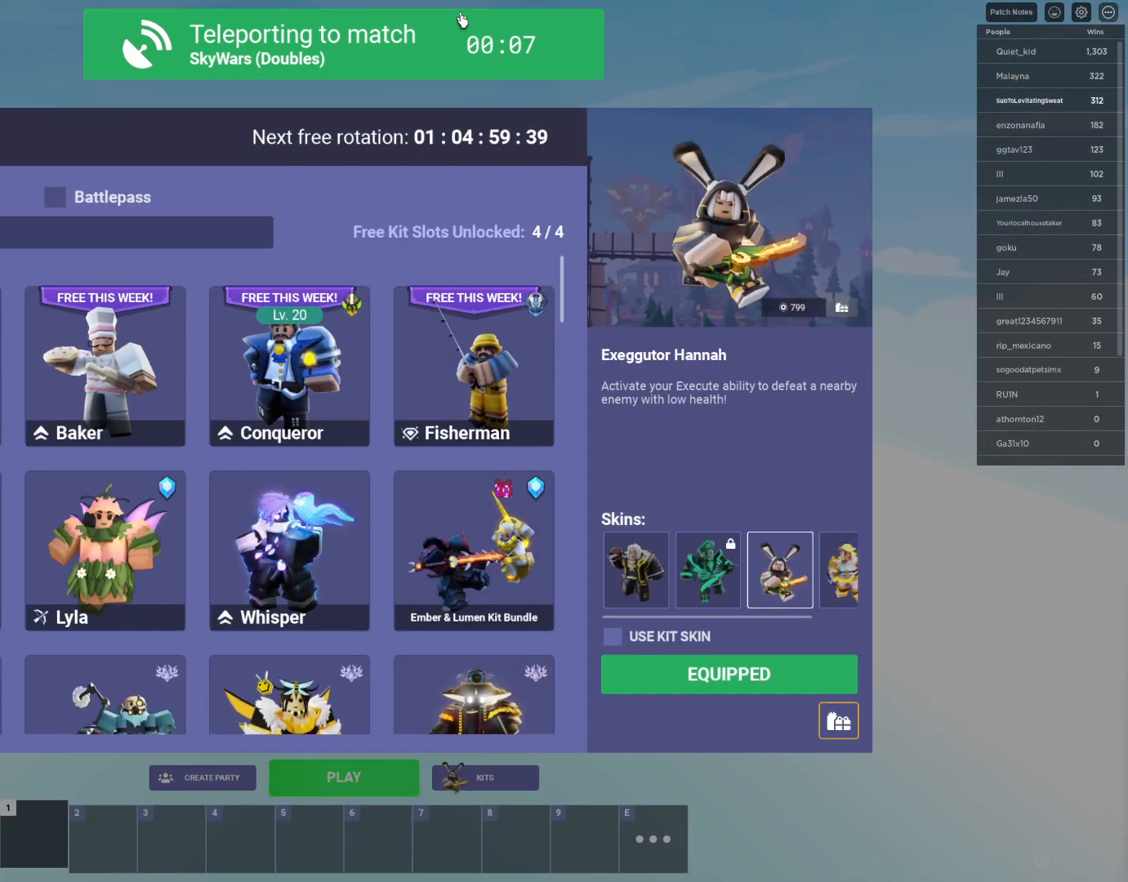
{"keys": [], "mouse": [], "mouse_move": "right", "events": [[183, "space", "up"], [367, "mouse_left", "down"], [417, "mouse_left", "up"]]}
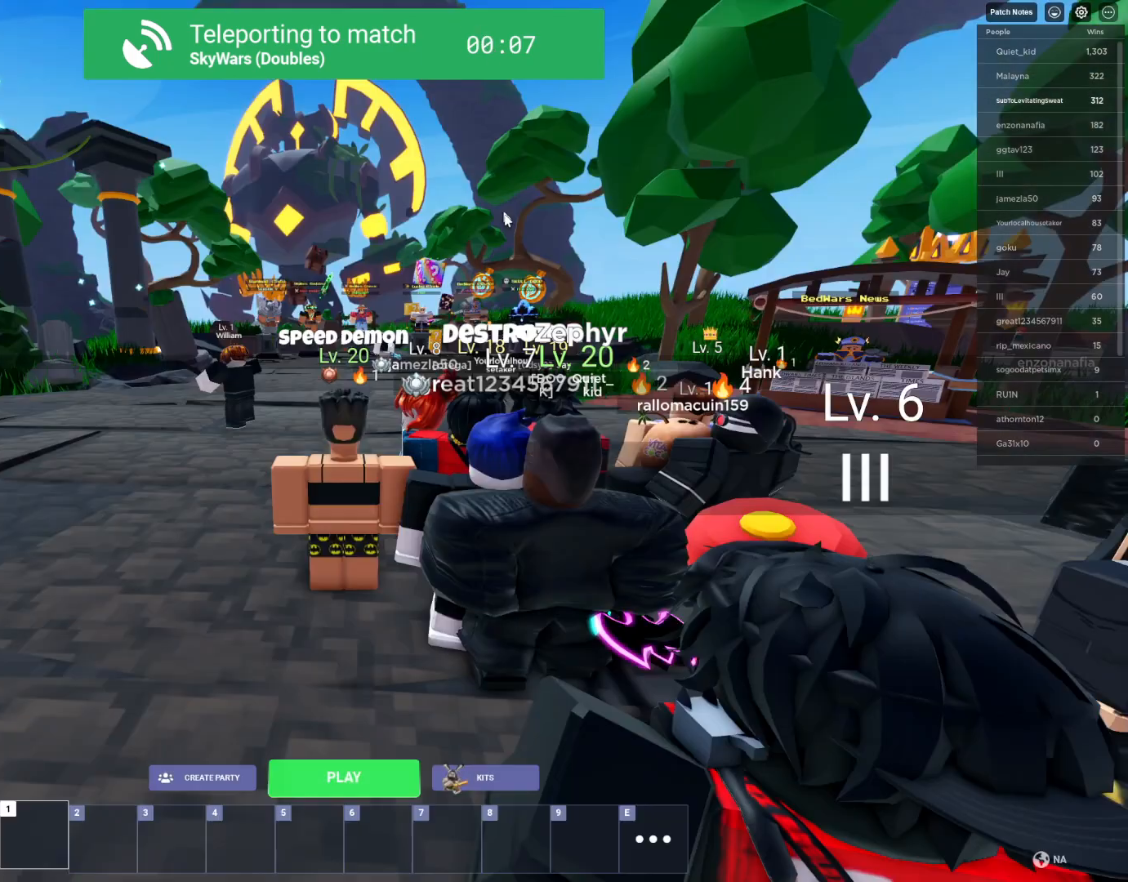
{"keys": [], "mouse": ["right"], "mouse_move": "up", "events": [[467, "mouse_right", "down"]]}
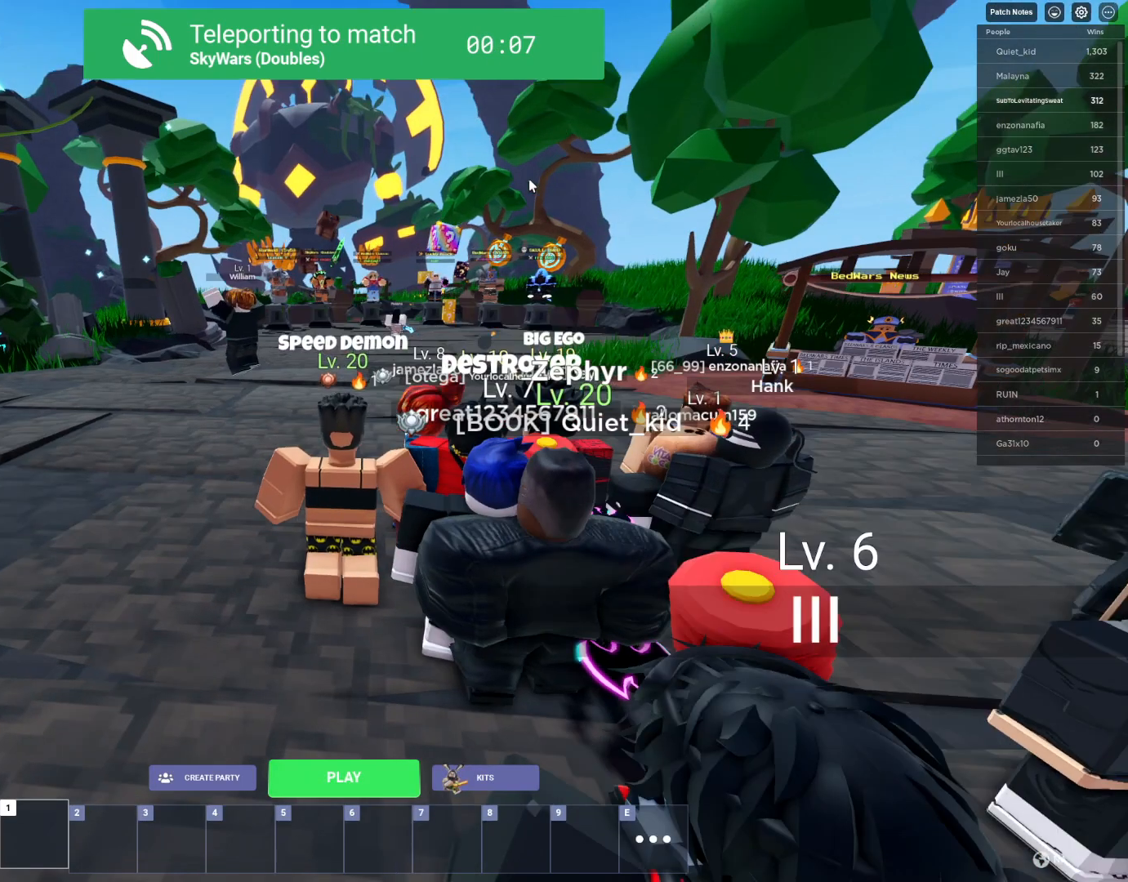
{"keys": ["a", "shift"], "mouse": [], "mouse_move": "still", "events": [[67, "a", "down"], [67, "s", "down"], [167, "shift", "down"], [217, "space", "down"], [250, "mouse_right", "up"], [250, "s", "up"], [450, "space", "up"]]}
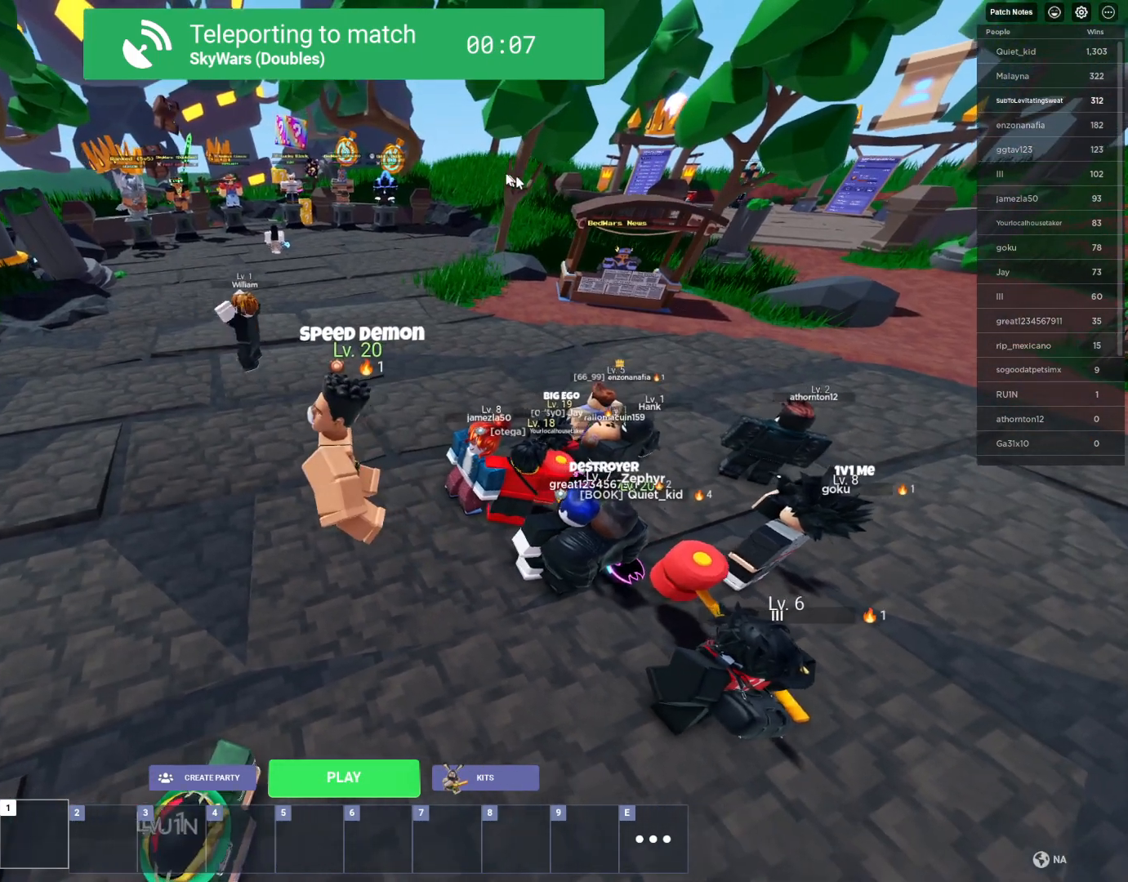
{"keys": ["shift"], "mouse": [], "mouse_move": "down-right", "events": [[33, "a", "up"]]}
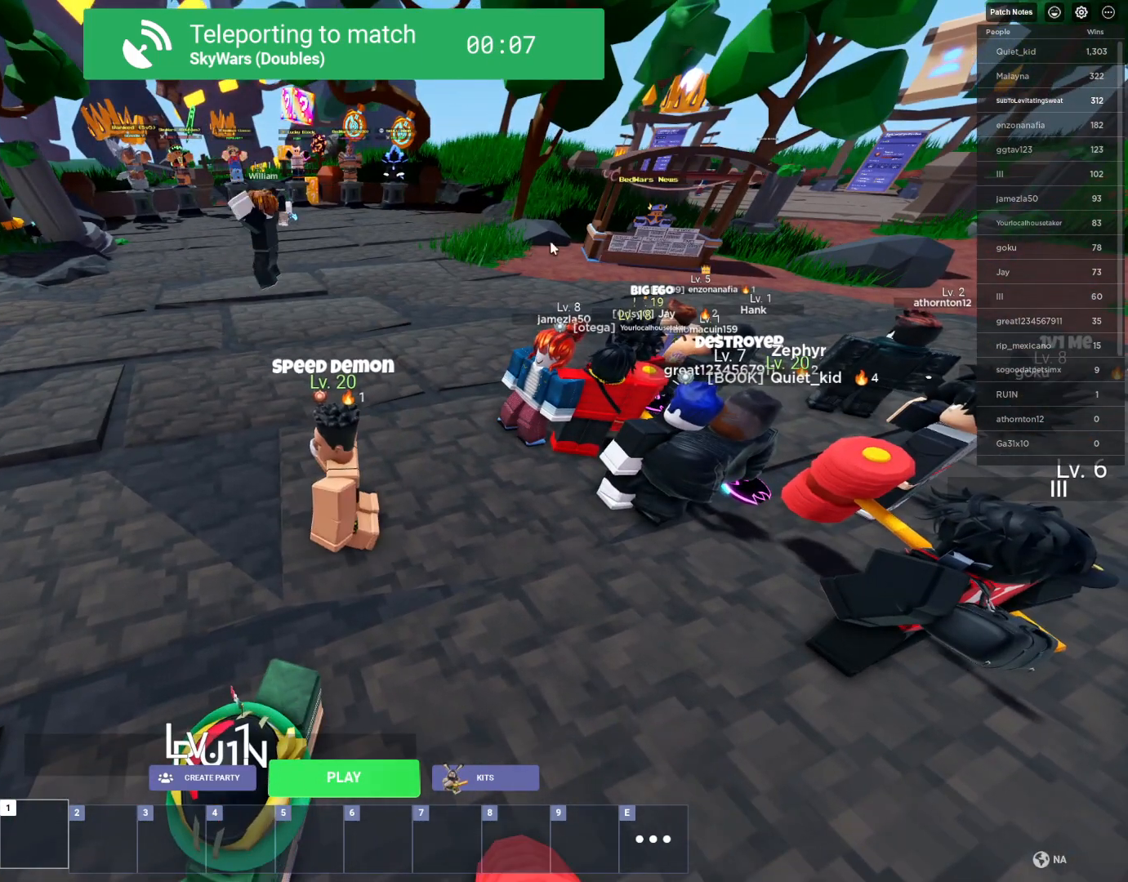
{"keys": ["a", "shift", "space"], "mouse": [], "mouse_move": "still", "events": [[200, "a", "down"], [467, "space", "down"]]}
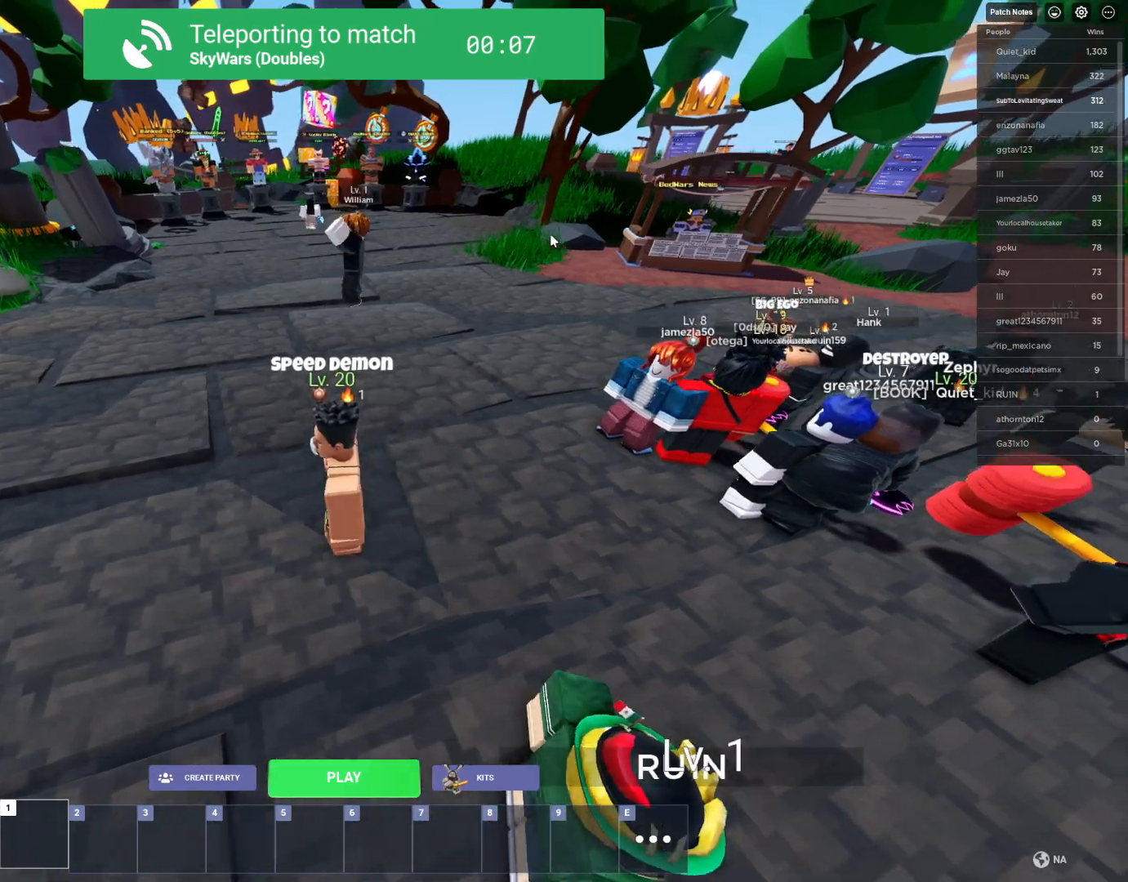
{"keys": ["shift", "space", "w"], "mouse": [], "mouse_move": "still", "events": [[200, "a", "up"], [200, "space", "up"], [300, "w", "down"], [483, "space", "down"]]}
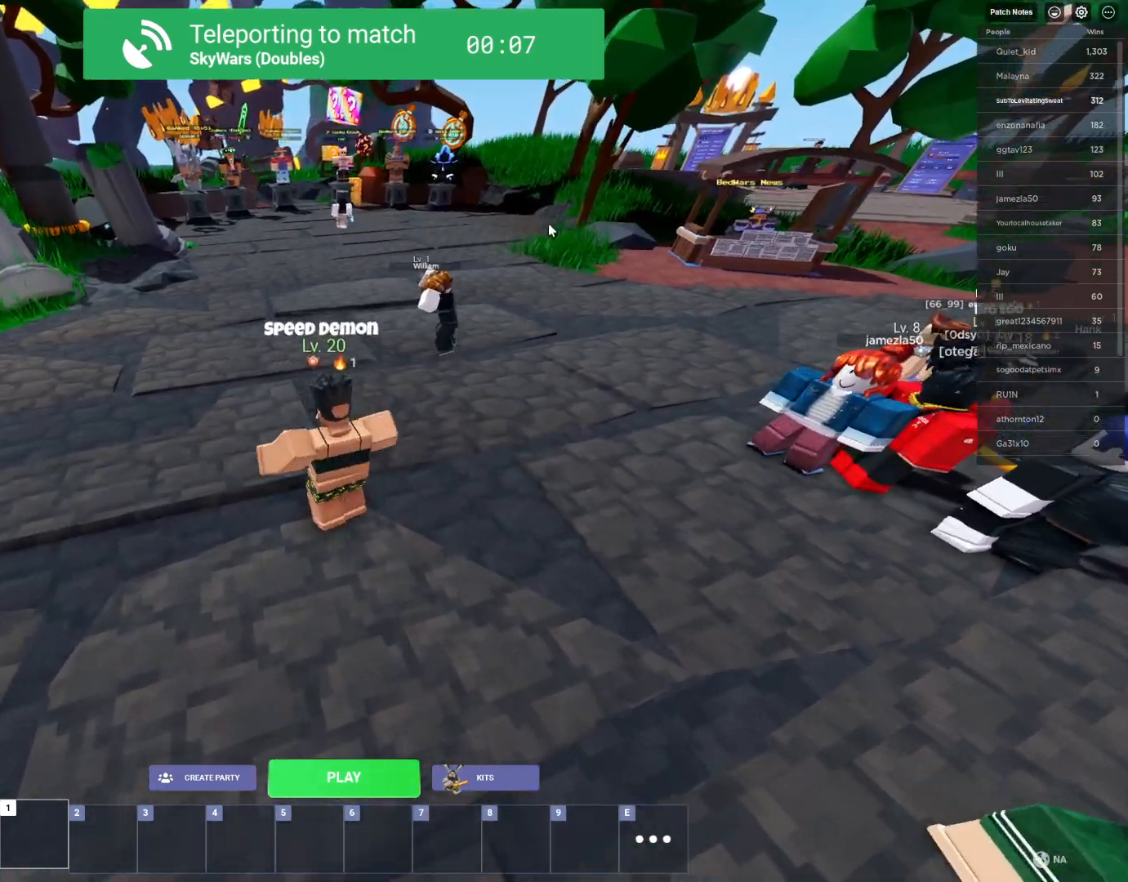
{"keys": [], "mouse": [], "mouse_move": "still", "events": [[183, "shift", "up"], [317, "w", "up"], [367, "space", "up"]]}
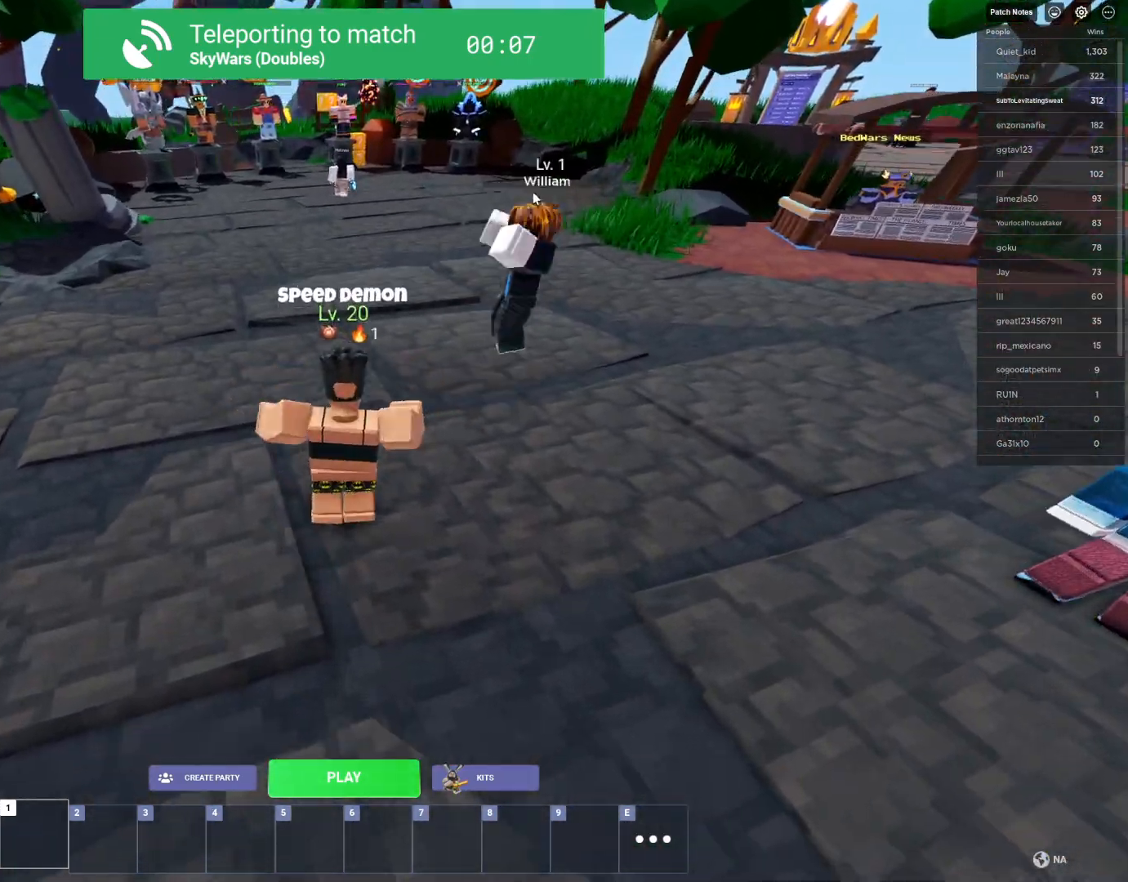
{"keys": ["d", "w"], "mouse": [], "mouse_move": "still", "events": [[333, "d", "down"], [333, "w", "down"]]}
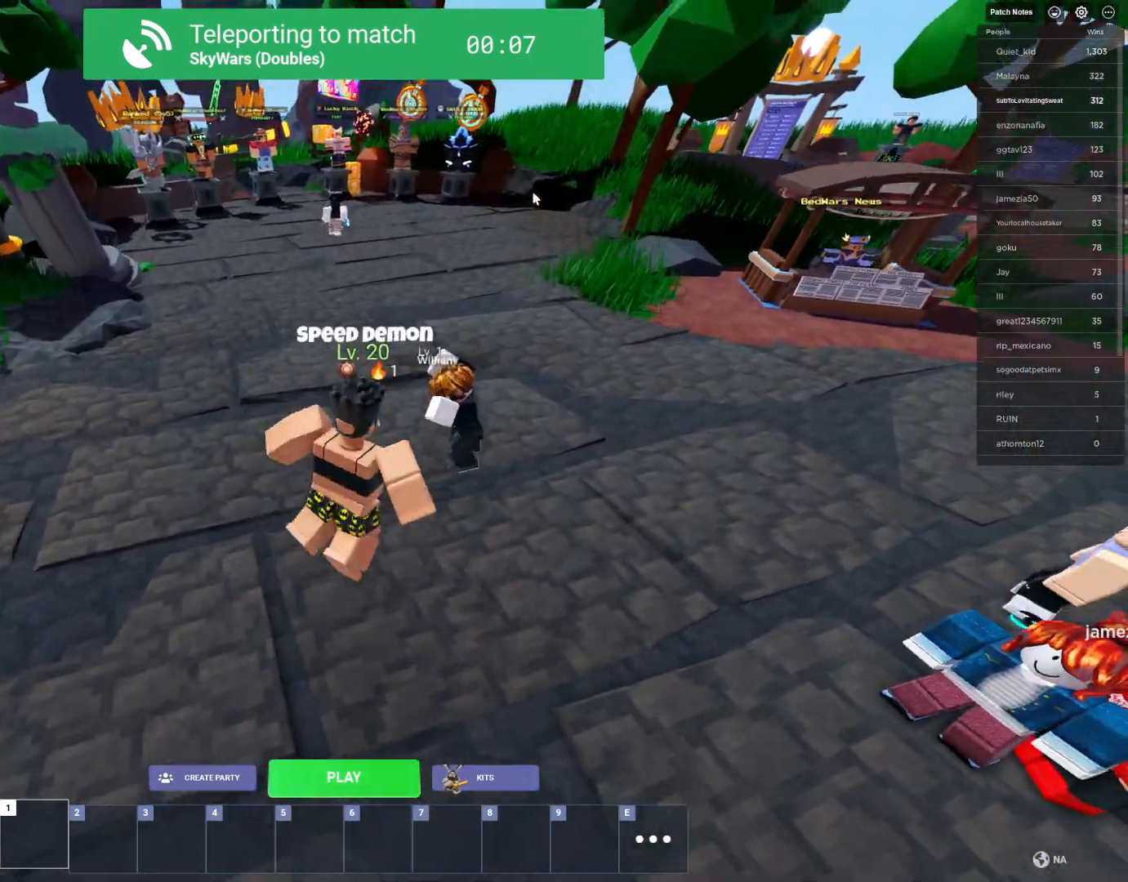
{"keys": [], "mouse": [], "mouse_move": "still", "events": [[117, "space", "down"], [150, "space", "up"], [350, "d", "up"], [350, "w", "up"], [400, "space", "down"], [433, "w", "down"], [483, "space", "up"], [483, "w", "up"]]}
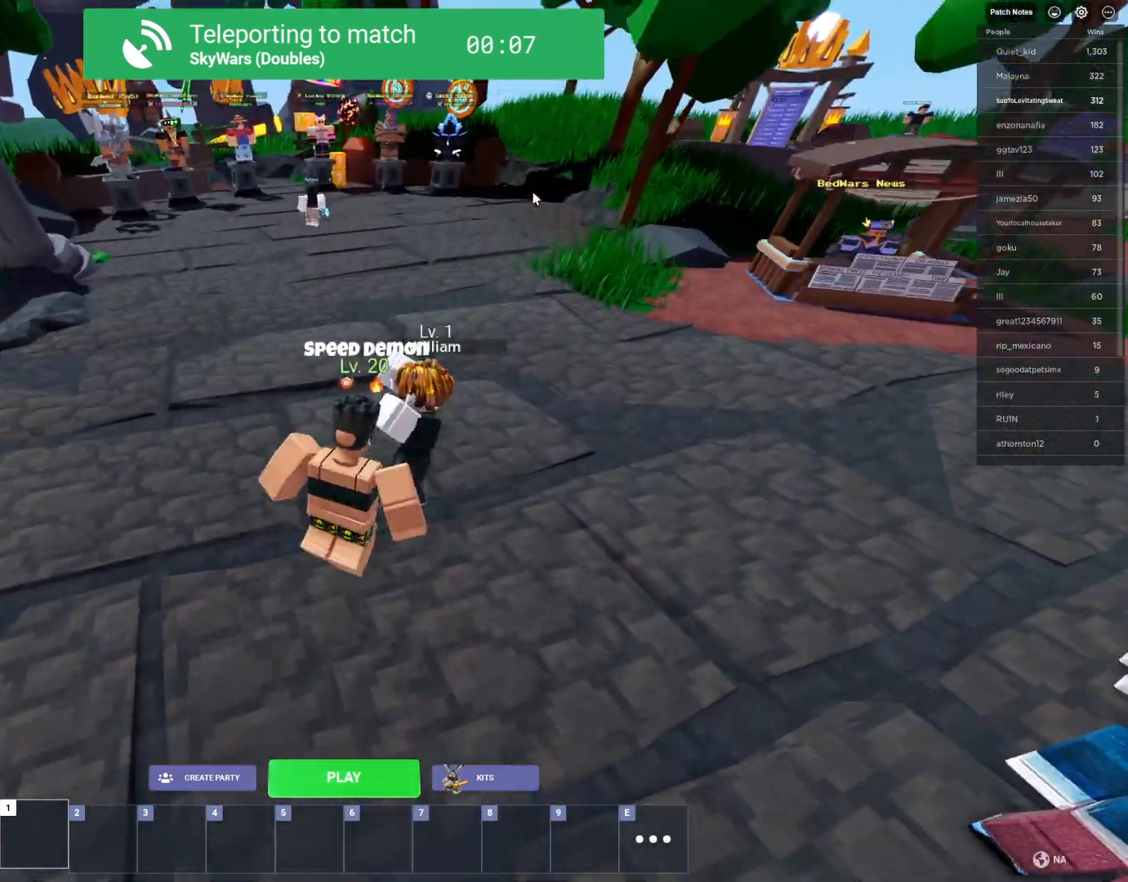
{"keys": ["space"], "mouse": [], "mouse_move": "still", "events": [[500, "space", "down"]]}
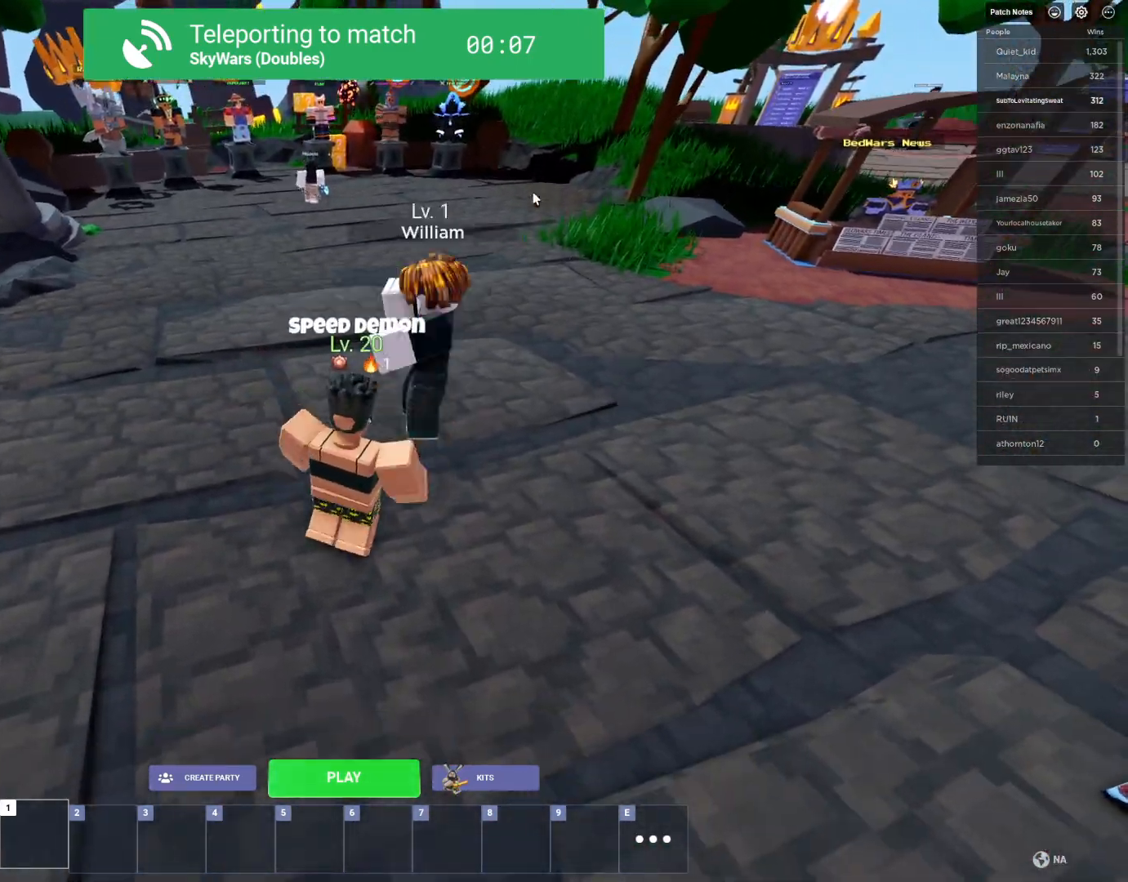
{"keys": ["space"], "mouse": [], "mouse_move": "down-right", "events": [[100, "space", "up"], [250, "space", "down"], [333, "space", "up"], [483, "space", "down"]]}
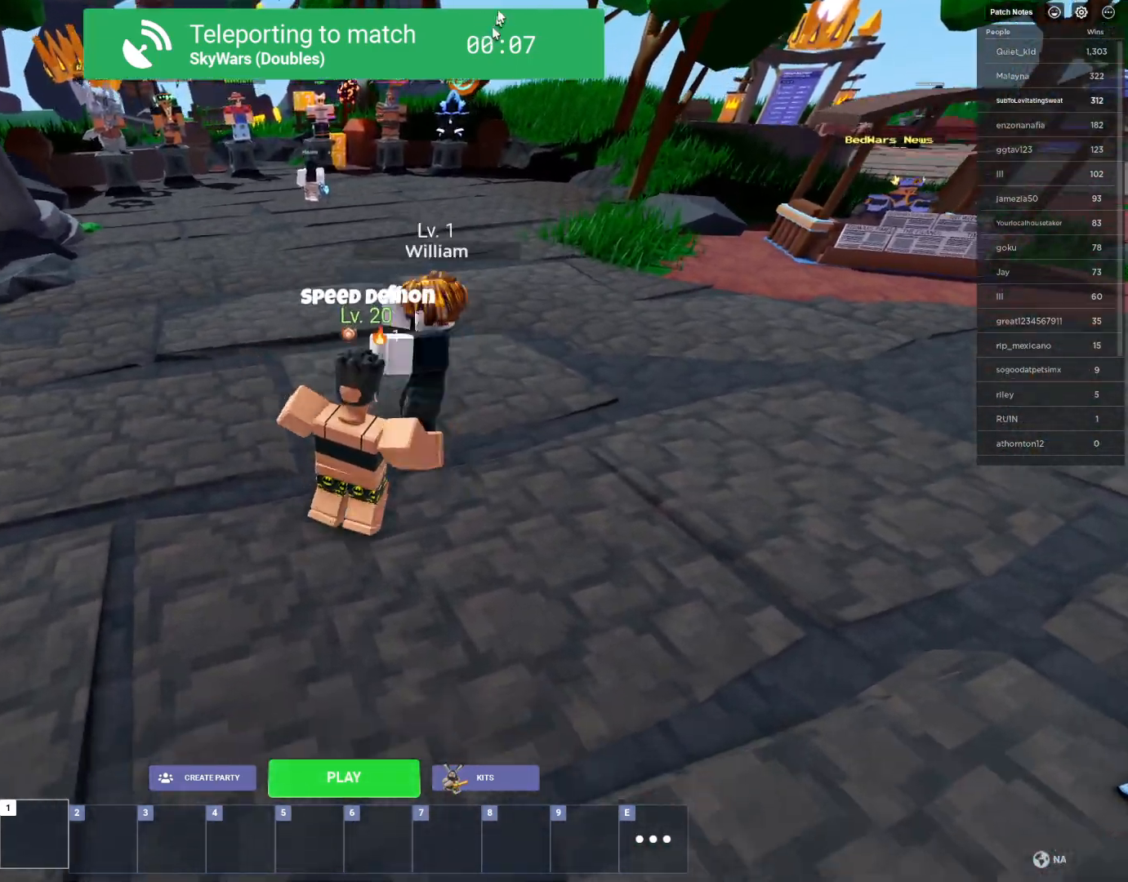
{"keys": ["space"], "mouse": [], "mouse_move": "right", "events": [[200, "space", "up"], [300, "space", "down"]]}
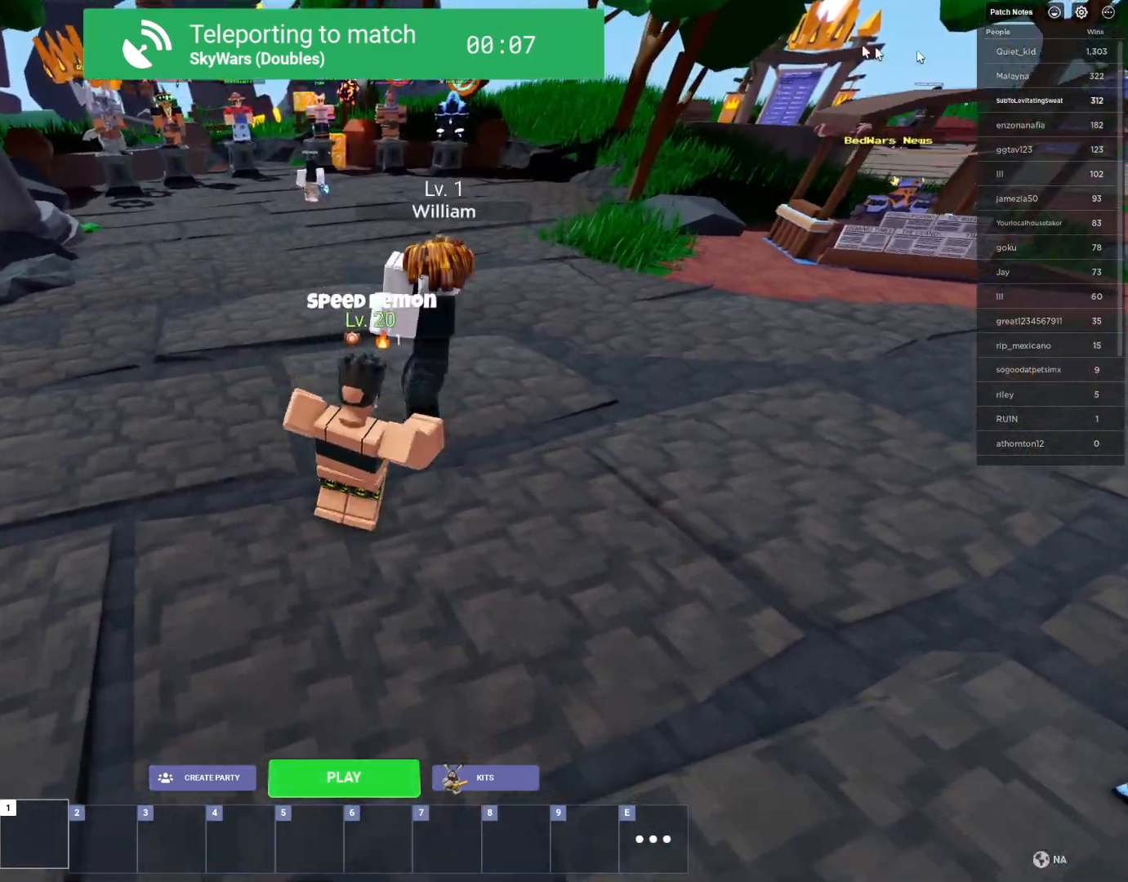
{"keys": ["ctrl"], "mouse": [], "mouse_move": "left", "events": [[133, "space", "up"], [500, "ctrl", "down"]]}
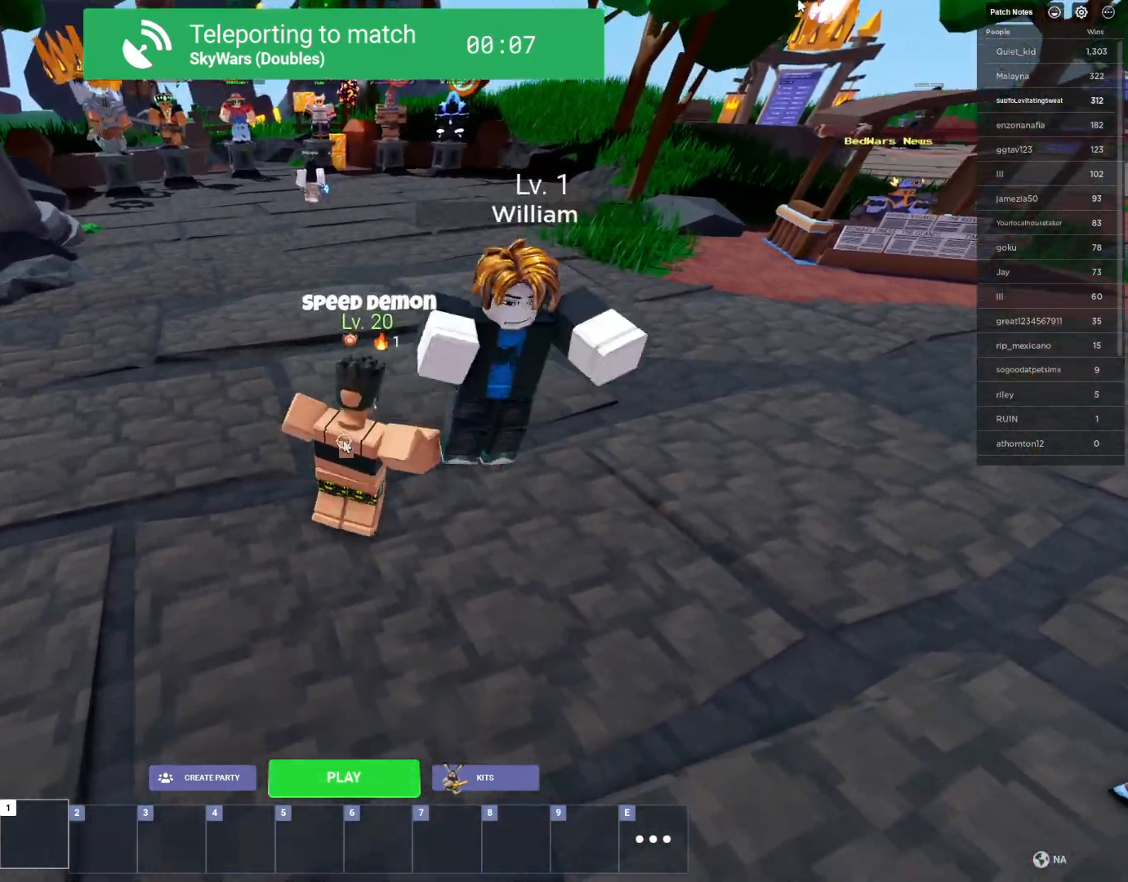
{"keys": [], "mouse": [], "mouse_move": "still", "events": [[200, "ctrl", "up"]]}
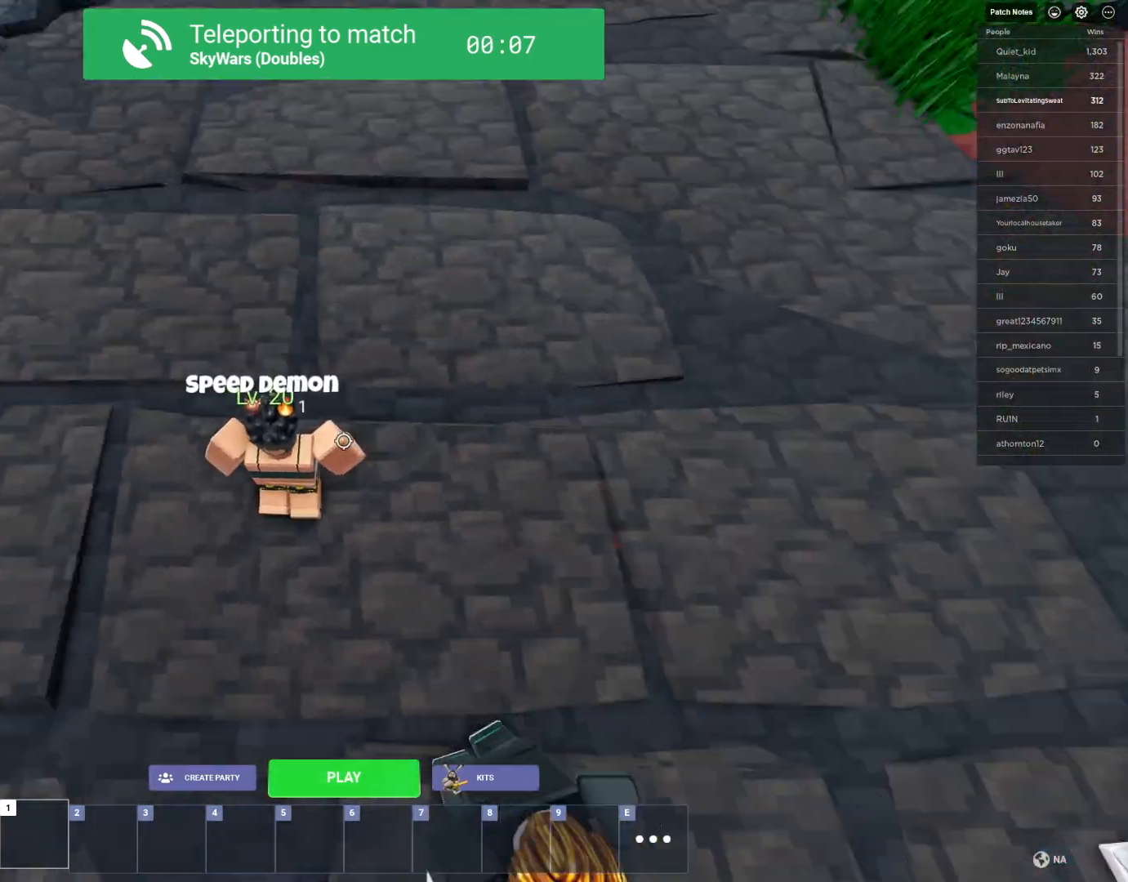
{"keys": ["shift"], "mouse": [], "mouse_move": "still", "events": [[67, "shift", "down"]]}
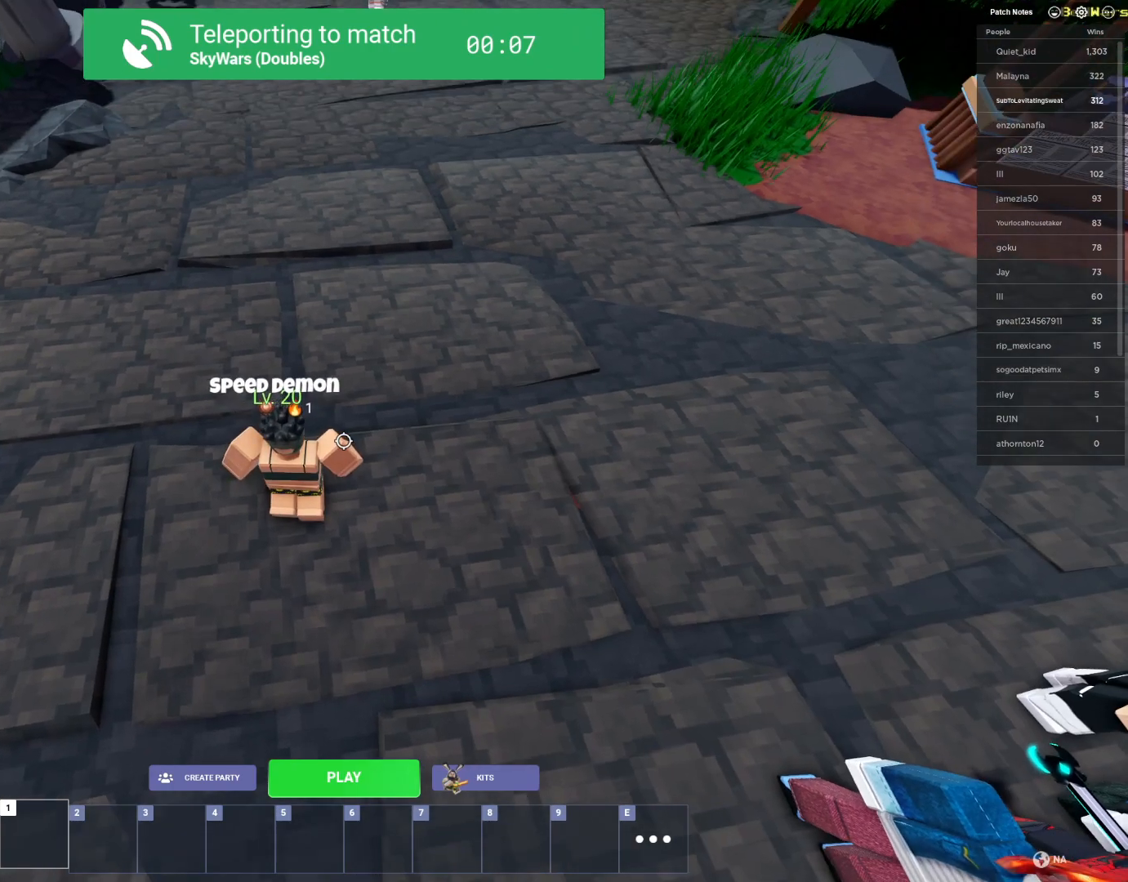
{"keys": [], "mouse": [], "mouse_move": "still", "events": [[83, "tab", "down"], [317, "shift", "up"], [417, "tab", "up"]]}
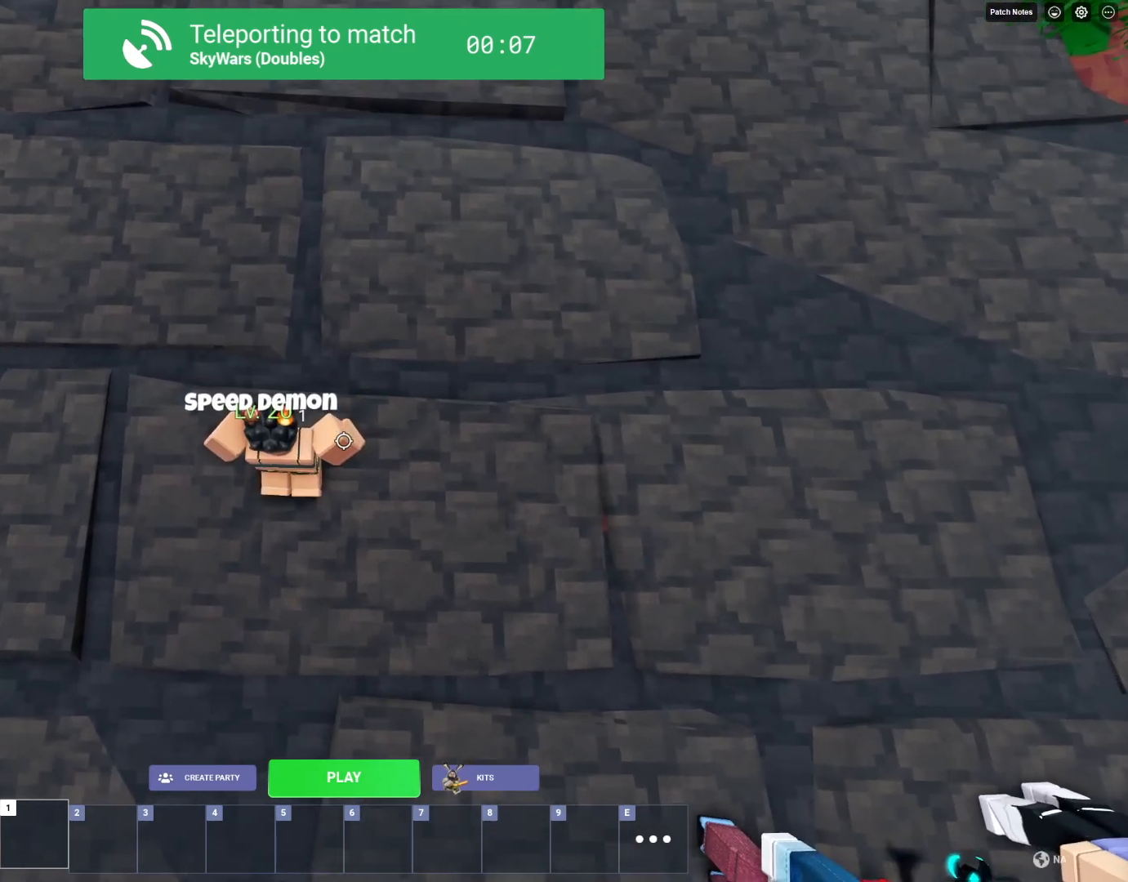
{"keys": [], "mouse": [], "mouse_move": "right", "events": [[200, "ctrl", "down"], [433, "ctrl", "up"]]}
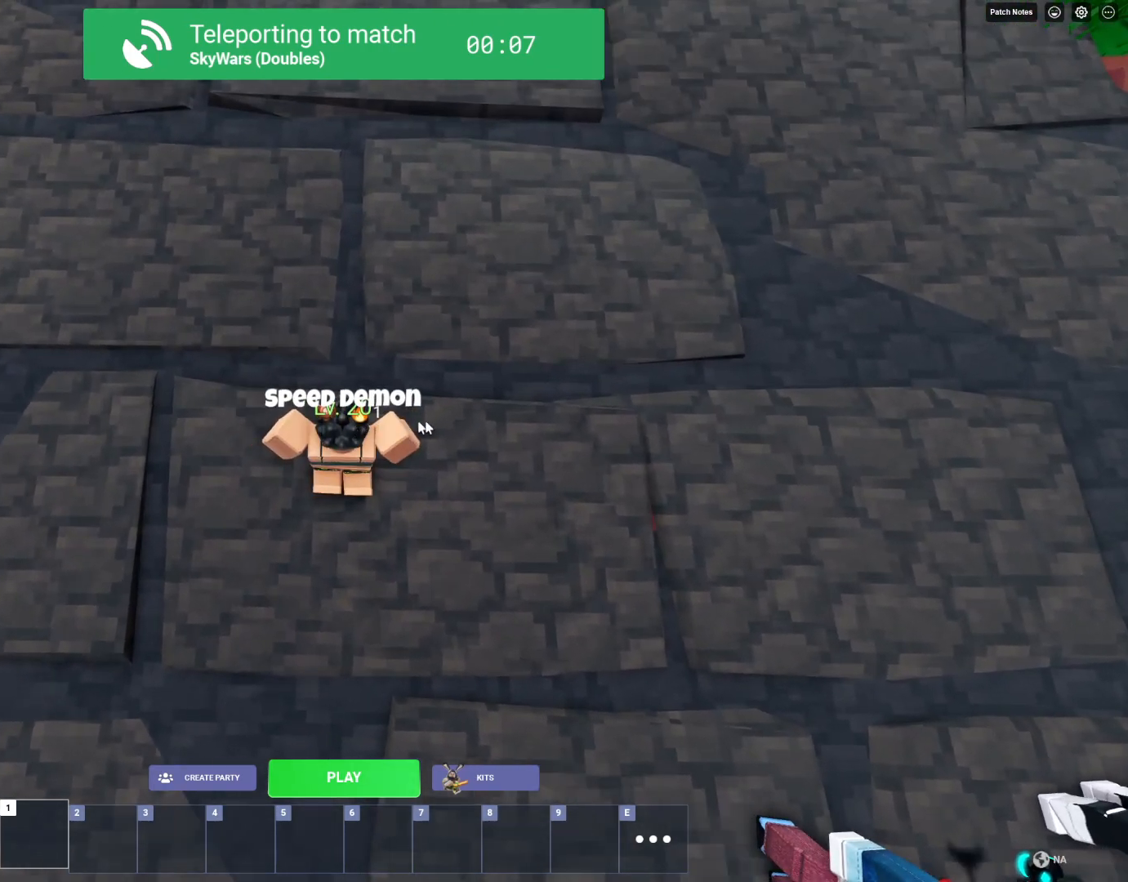
{"keys": [], "mouse": [], "mouse_move": "down-left", "events": []}
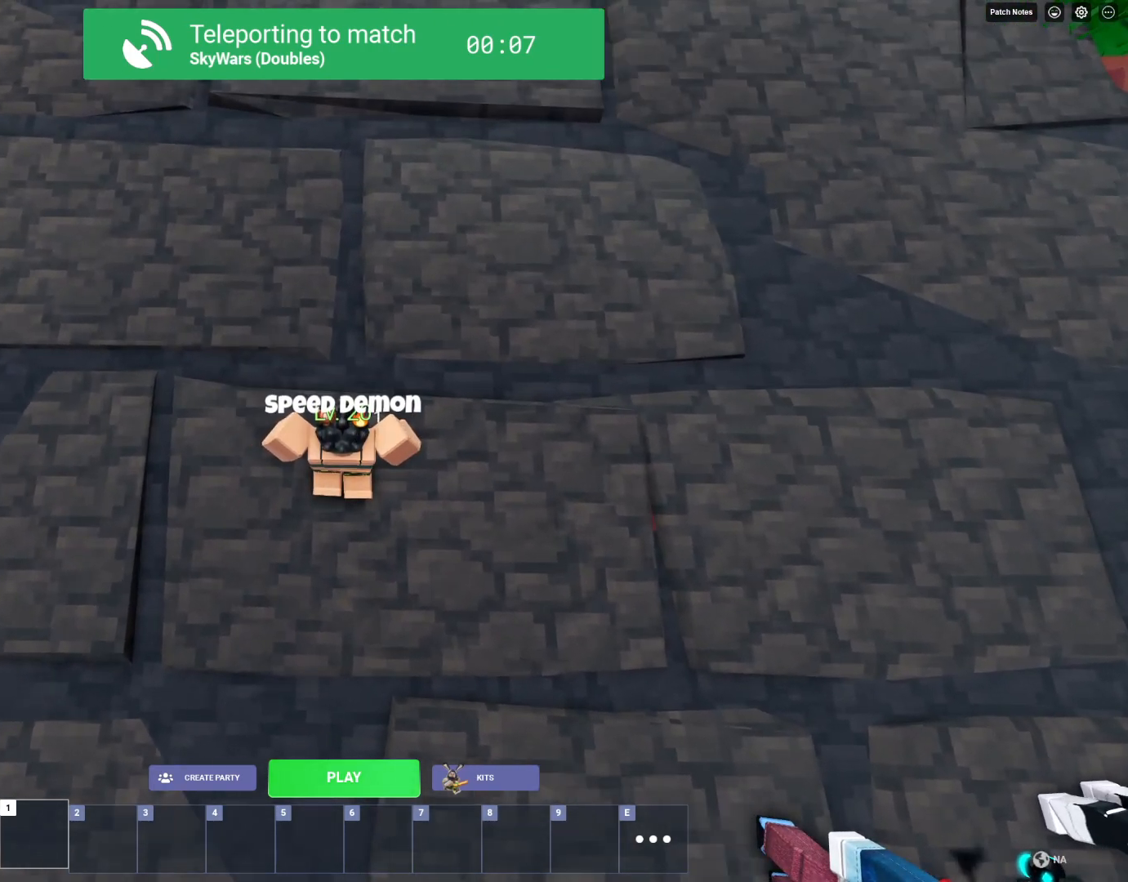
{"keys": [], "mouse": [], "mouse_move": "still", "events": []}
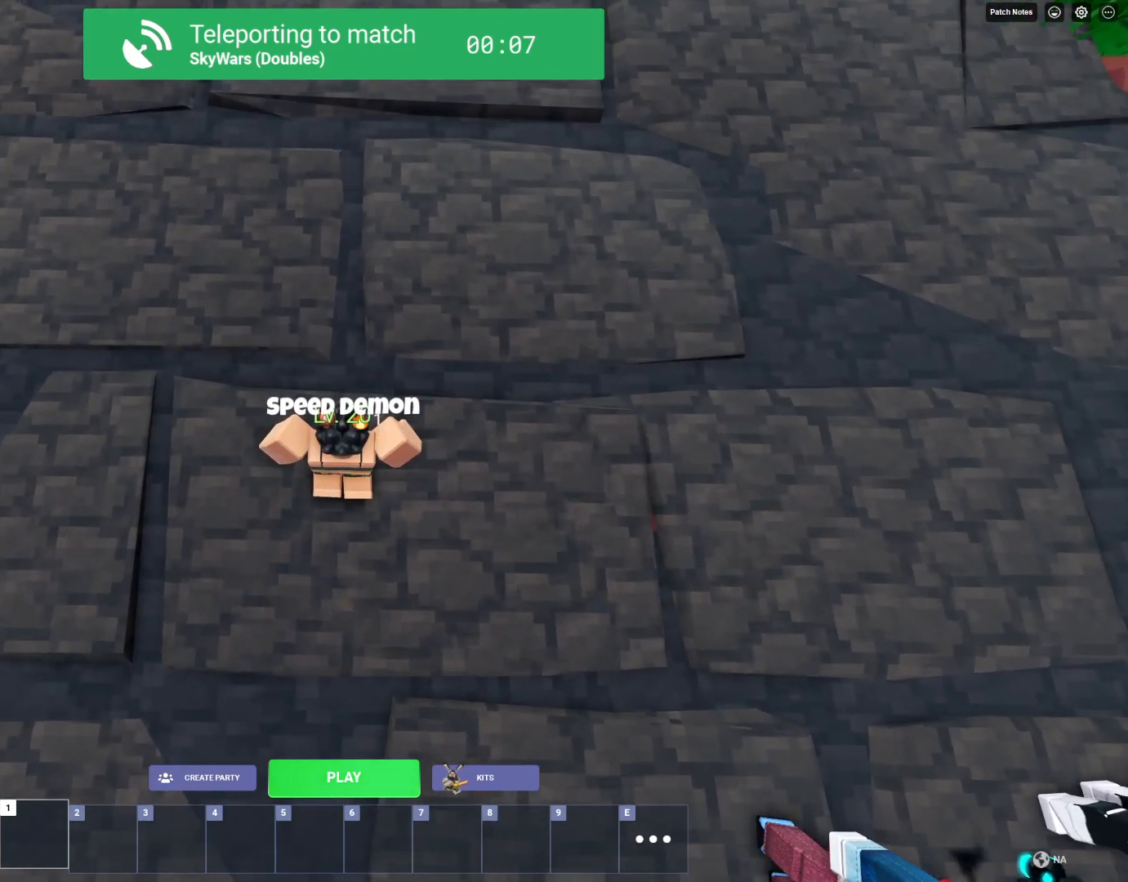
{"keys": [], "mouse": [], "mouse_move": "left", "events": []}
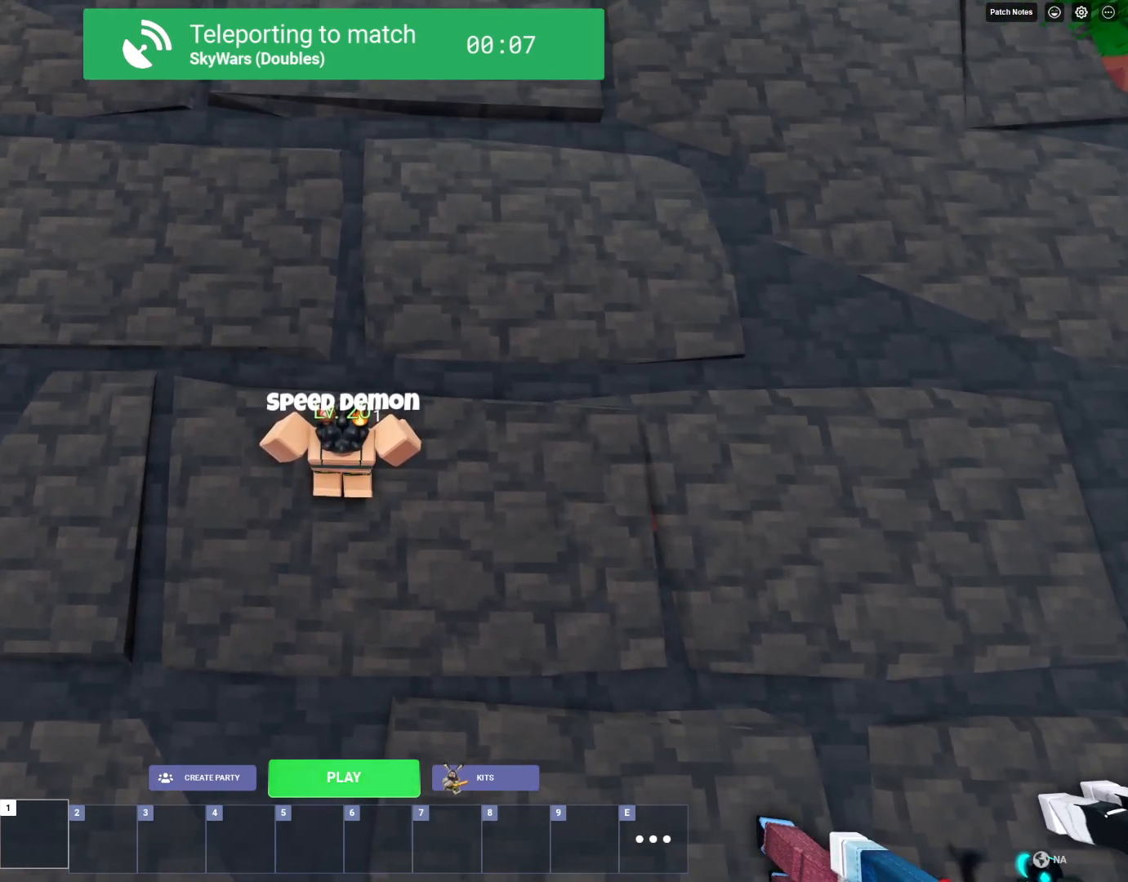
{"keys": [], "mouse": [], "mouse_move": "down", "events": []}
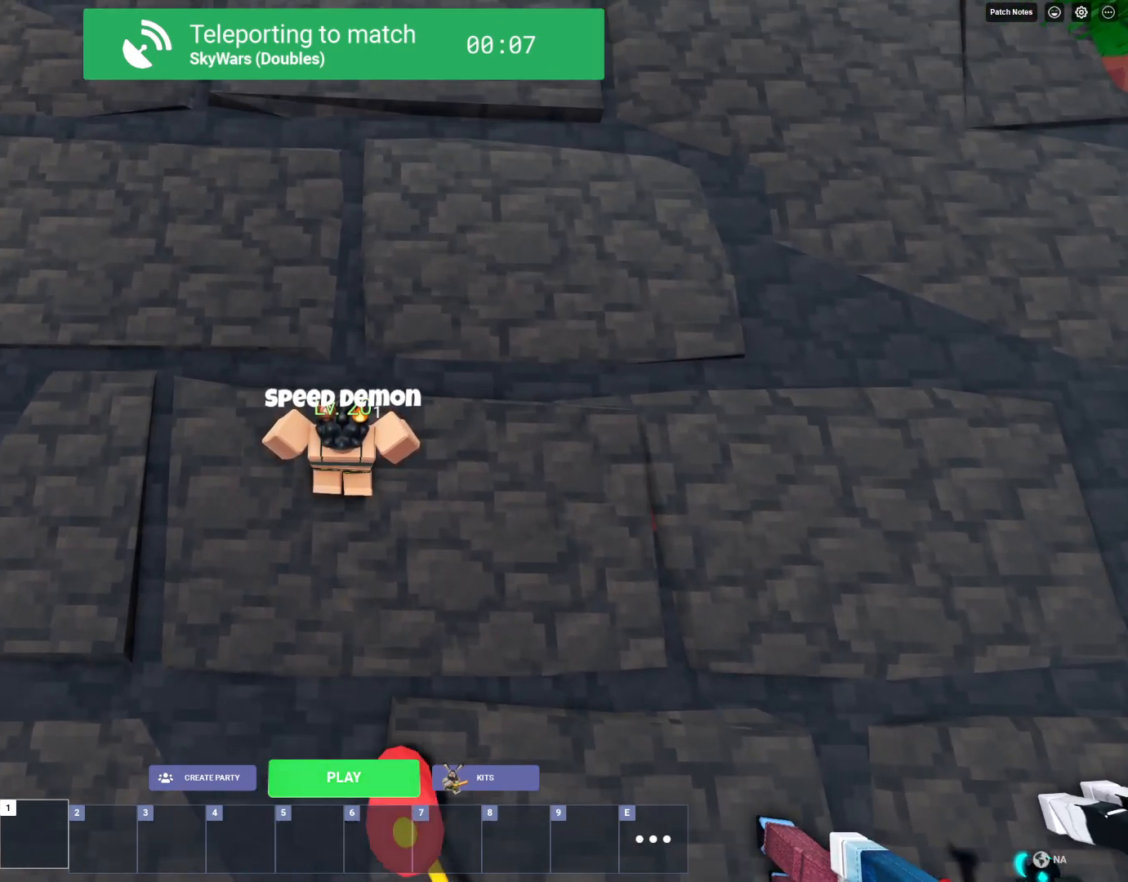
{"keys": [], "mouse": [], "mouse_move": "down-right", "events": []}